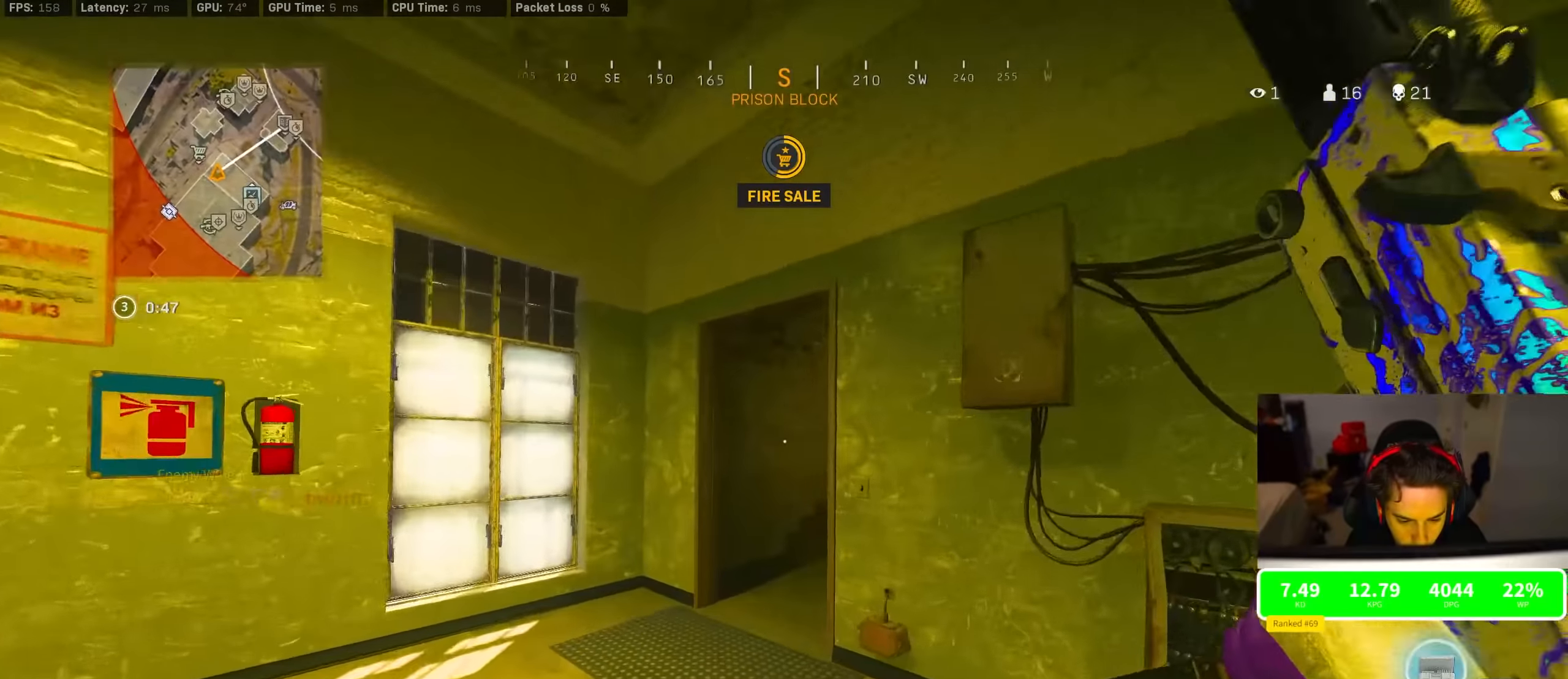
Gameplay with a controller (PlayStation layout); each line is a JSON object with the inputs held at the frame after it. "events" lists button and stick changes between this image and that frame as [ms after this image, input, new state], when the widget could be followed in between.
{"buttons": [], "left_stick": "up-left", "right_stick": "center", "events": [[33, "left_stick", "up"], [183, "R3", "up"], [183, "right_stick", "up-right"], [266, "R3", "down"], [350, "CROSS", "down"], [366, "R3", "up"], [383, "right_stick", "center"], [416, "CROSS", "up"], [416, "left_stick", "up-left"]]}
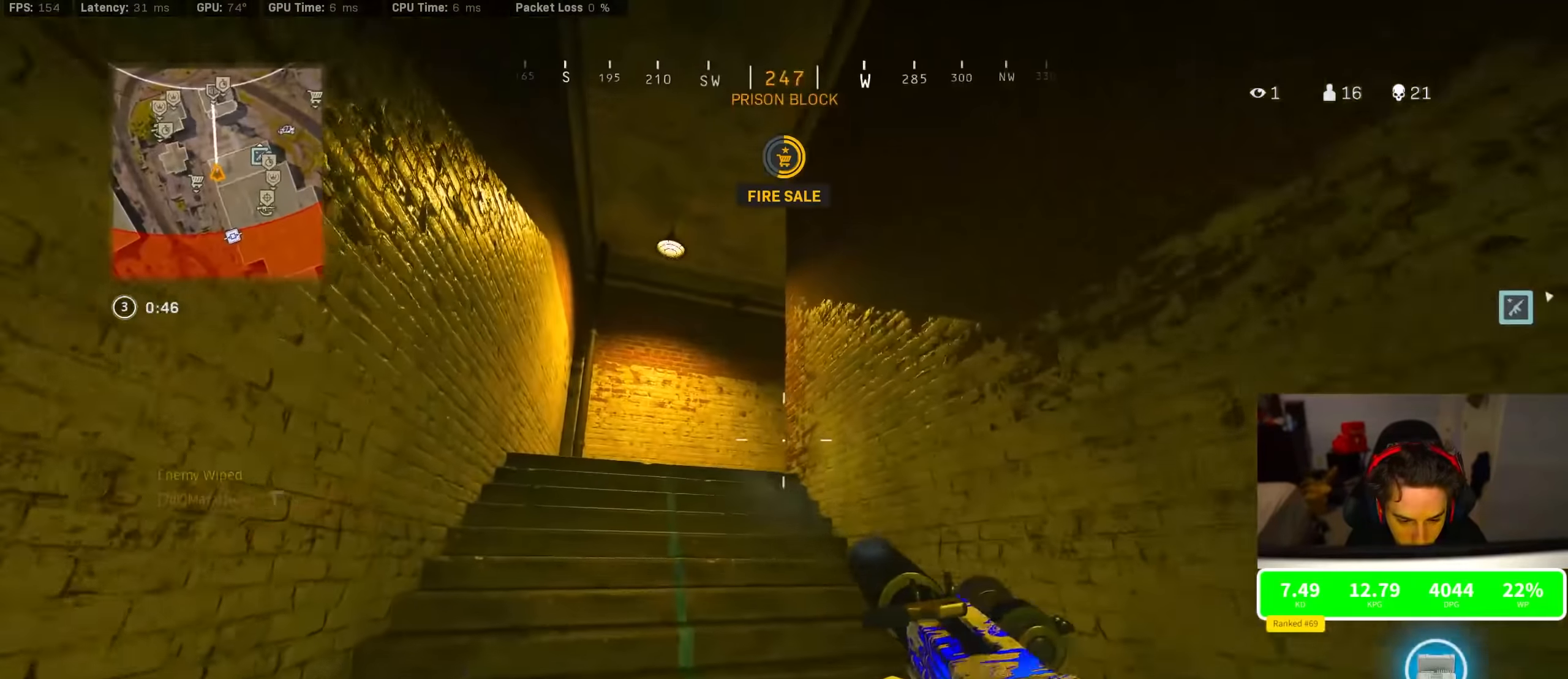
{"buttons": [], "left_stick": "up-left", "right_stick": "right", "events": [[500, "right_stick", "right"]]}
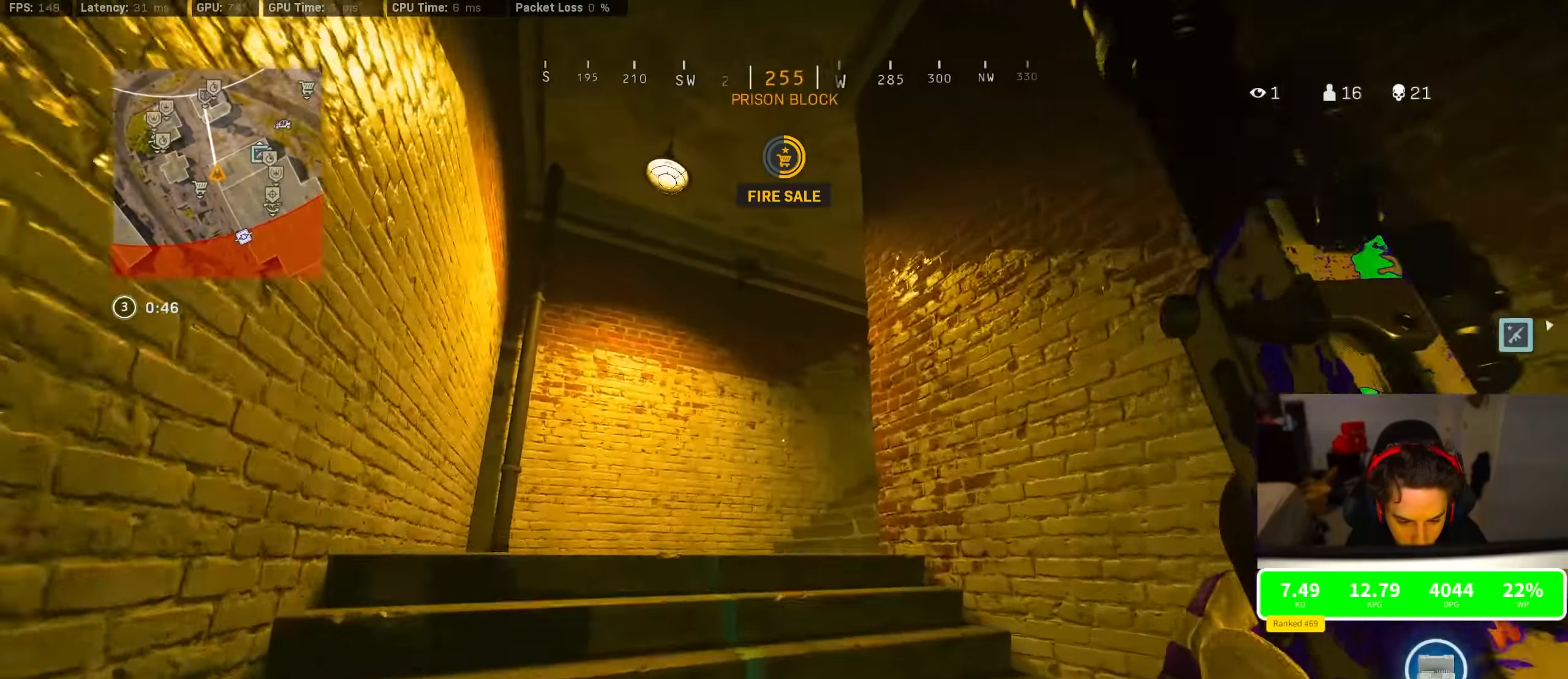
{"buttons": [], "left_stick": "up", "right_stick": "right"}
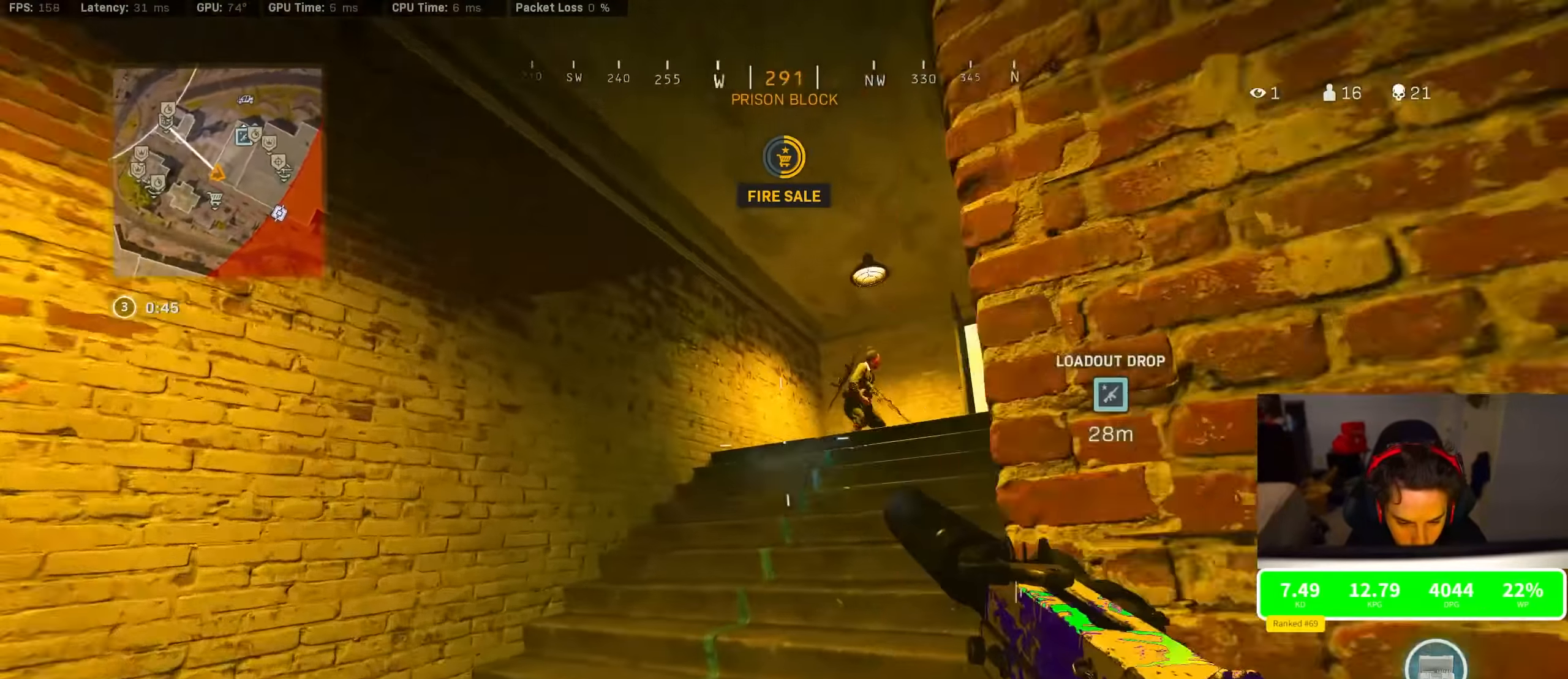
{"buttons": ["L2", "R2"], "left_stick": "down-right", "right_stick": "up", "events": [[50, "R3", "down"], [83, "right_stick", "down-right"], [133, "CROSS", "down"], [150, "R3", "up"], [200, "CROSS", "up"], [283, "left_stick", "left"], [283, "right_stick", "center"], [433, "L2", "down"], [433, "R2", "down"], [433, "left_stick", "down-right"], [433, "right_stick", "up"]]}
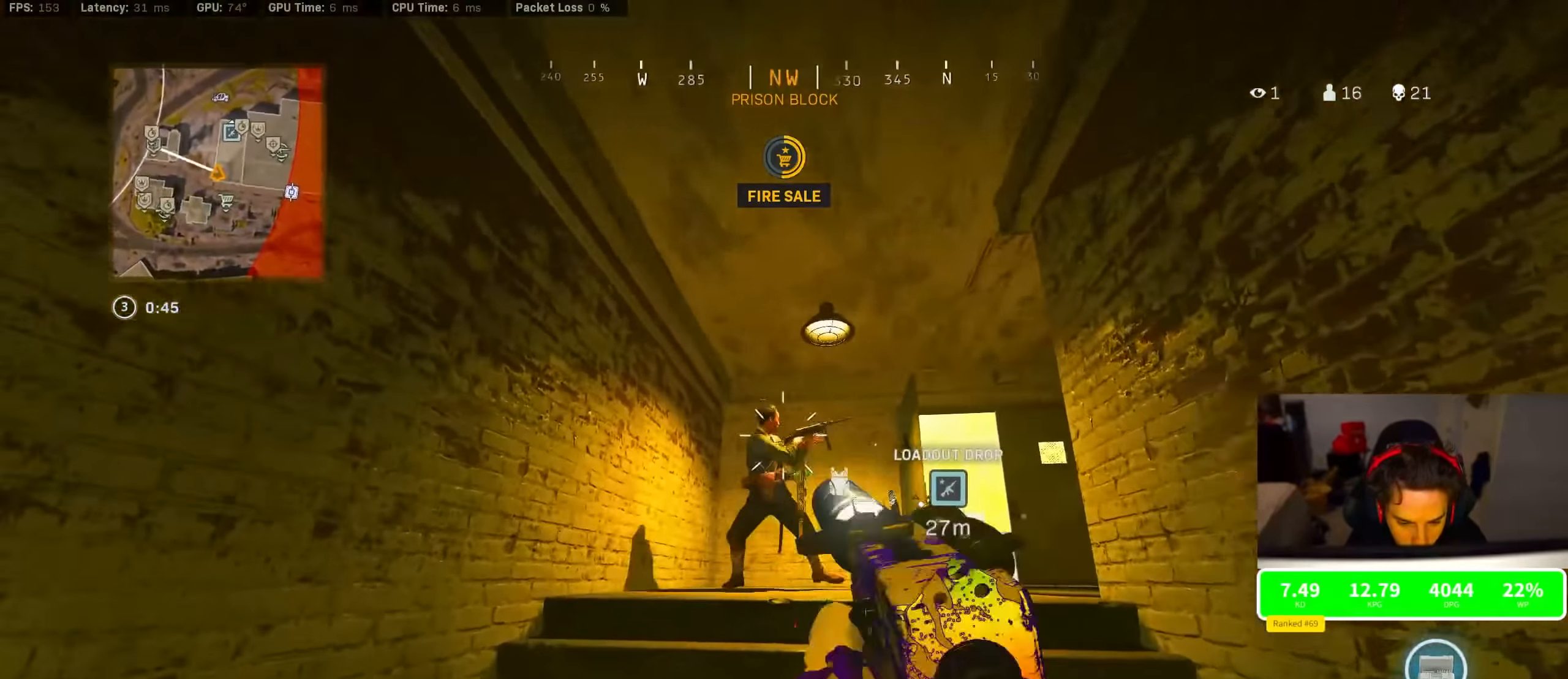
{"buttons": ["L2", "R2", "R3"], "left_stick": "left", "right_stick": "center", "events": [[50, "right_stick", "center"], [133, "right_stick", "down-left"], [283, "right_stick", "center"], [367, "R3", "down"], [383, "left_stick", "left"], [450, "R3", "up"], [500, "R3", "down"]]}
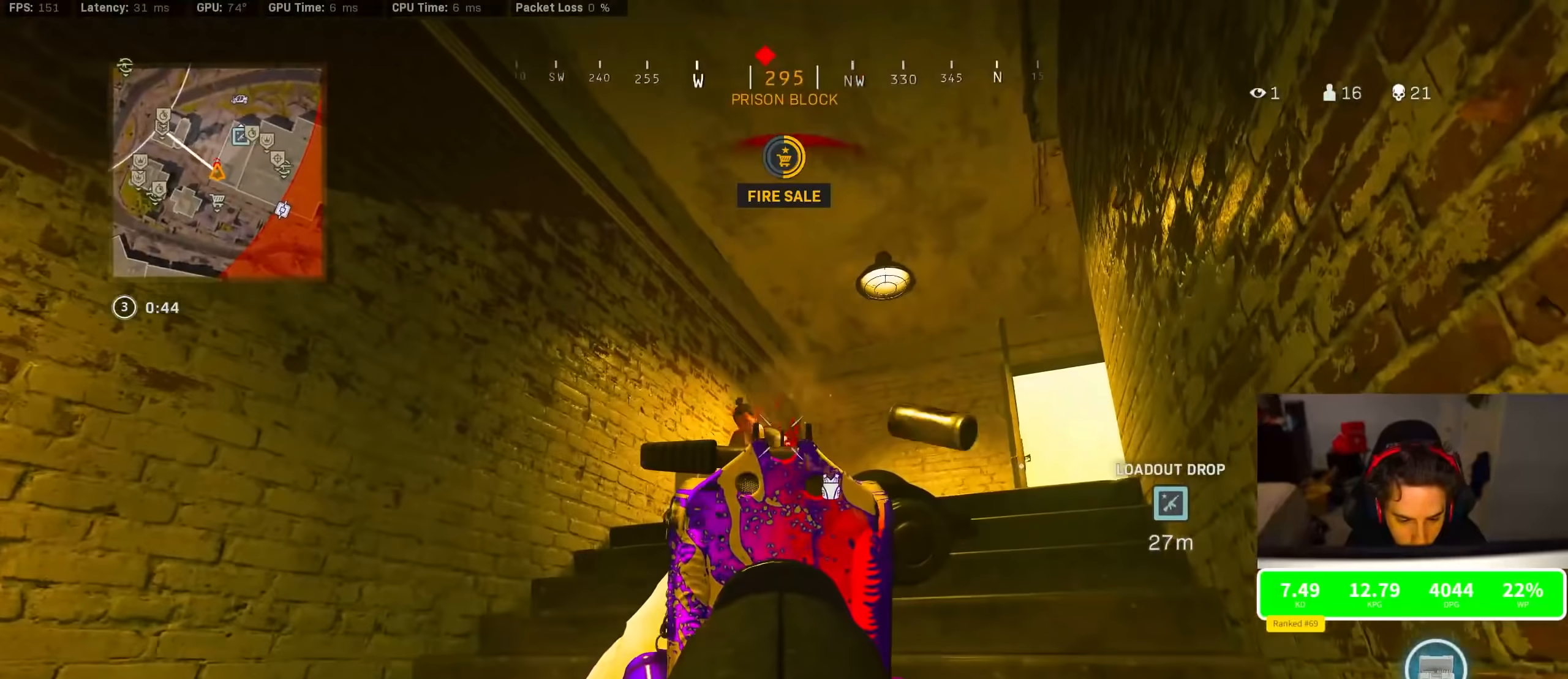
{"buttons": ["L2", "R2"], "left_stick": "left", "right_stick": "up-right", "events": [[33, "right_stick", "down-right"], [67, "R3", "up"], [100, "right_stick", "down"], [300, "right_stick", "center"], [367, "right_stick", "up-right"]]}
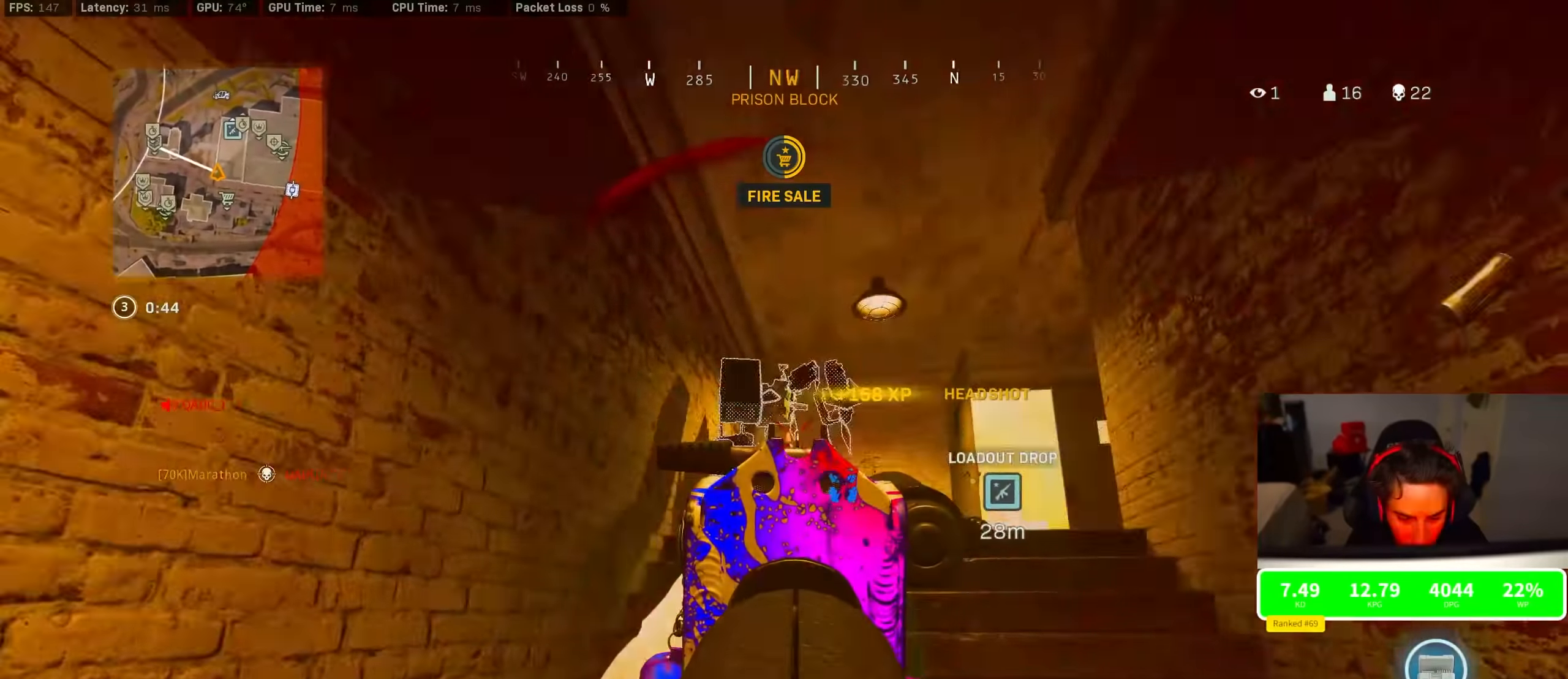
{"buttons": ["TRIANGLE"], "left_stick": "up", "right_stick": "center", "events": [[17, "right_stick", "down-right"], [50, "left_stick", "up"], [150, "L2", "up"], [150, "R2", "up"], [250, "right_stick", "center"], [350, "TRIANGLE", "down"]]}
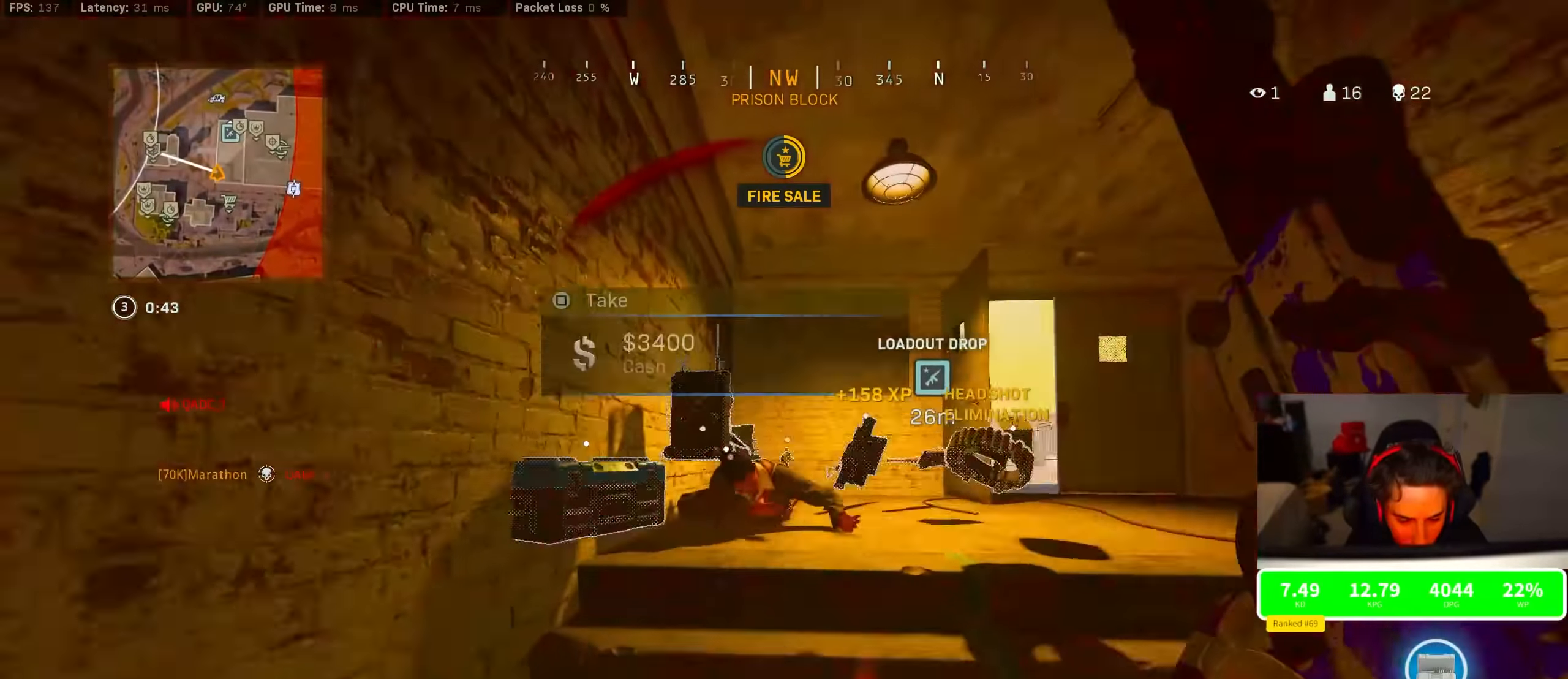
{"buttons": [], "left_stick": "up-left", "right_stick": "down-right", "events": [[133, "TRIANGLE", "up"], [267, "R3", "down"], [267, "right_stick", "down-right"], [367, "R3", "up"], [400, "left_stick", "up-left"]]}
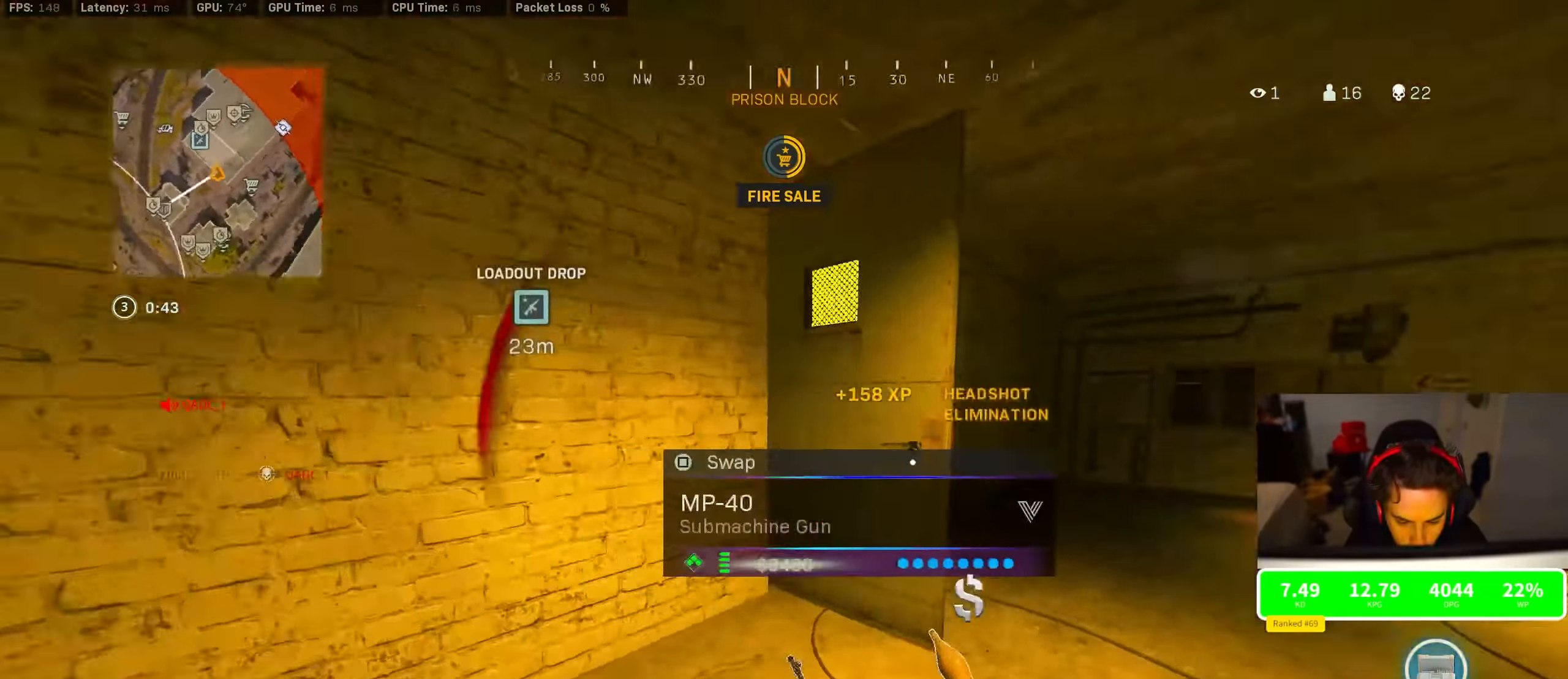
{"buttons": [], "left_stick": "up", "right_stick": "left", "events": [[17, "R3", "down"], [17, "right_stick", "right"], [50, "left_stick", "down-right"], [83, "CROSS", "down"], [83, "R3", "up"], [150, "CROSS", "up"], [150, "right_stick", "center"], [217, "right_stick", "right"], [267, "left_stick", "up-right"], [300, "right_stick", "center"], [383, "right_stick", "left"], [500, "left_stick", "up"]]}
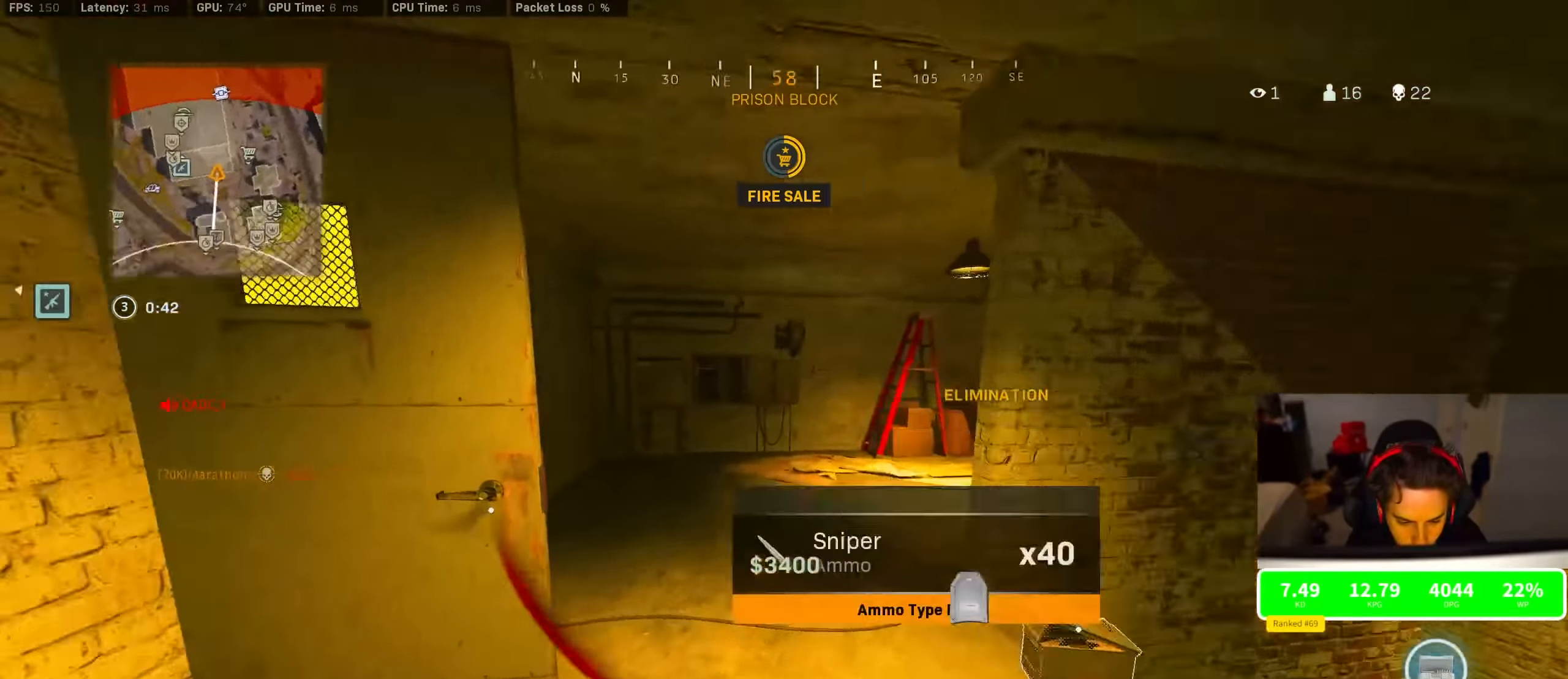
{"buttons": [], "left_stick": "up", "right_stick": "right", "events": [[117, "R3", "down"], [133, "right_stick", "center"], [300, "R3", "up"], [300, "right_stick", "right"]]}
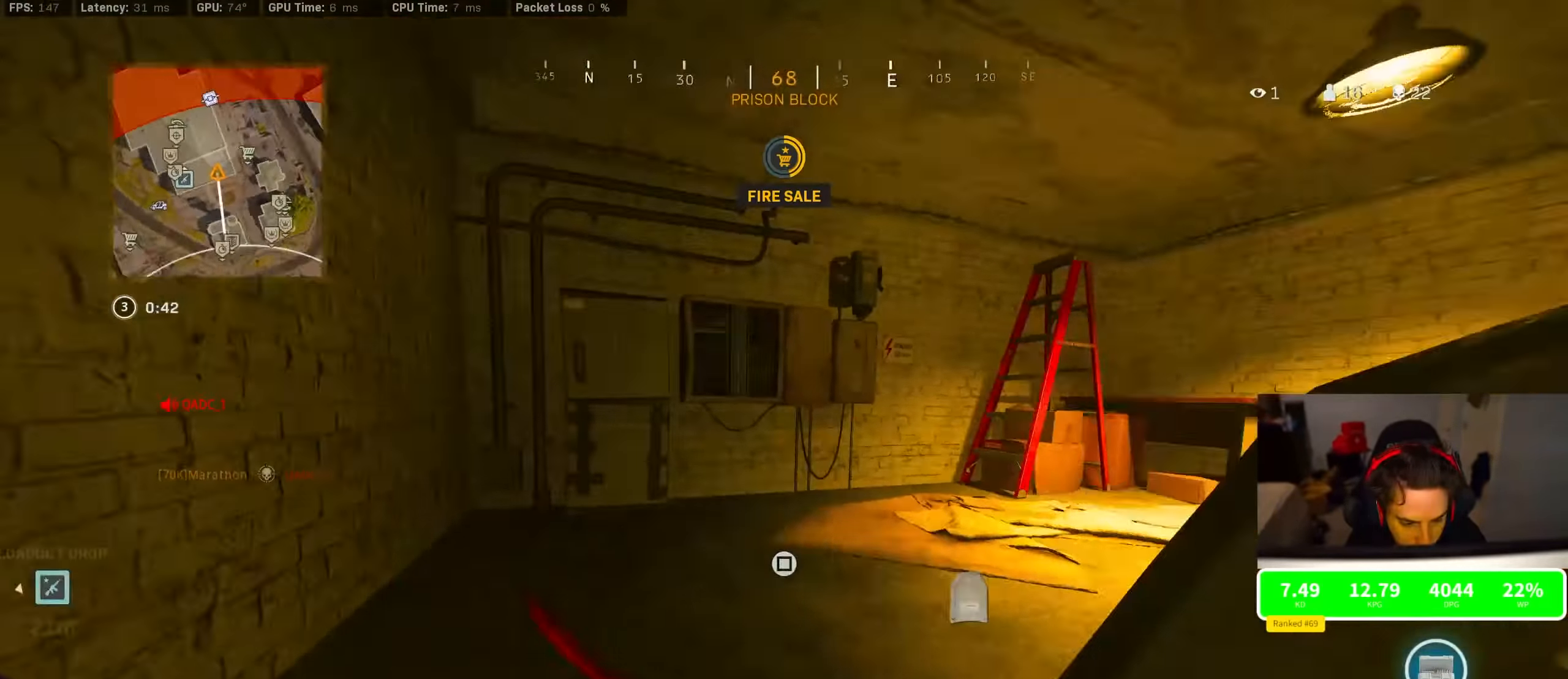
{"buttons": [], "left_stick": "center", "right_stick": "center", "events": [[17, "left_stick", "up-left"], [67, "R3", "down"], [167, "CROSS", "down"], [167, "R3", "up"], [200, "left_stick", "down-left"], [233, "right_stick", "center"], [250, "CROSS", "up"], [317, "left_stick", "center"], [384, "right_stick", "right"], [467, "right_stick", "center"]]}
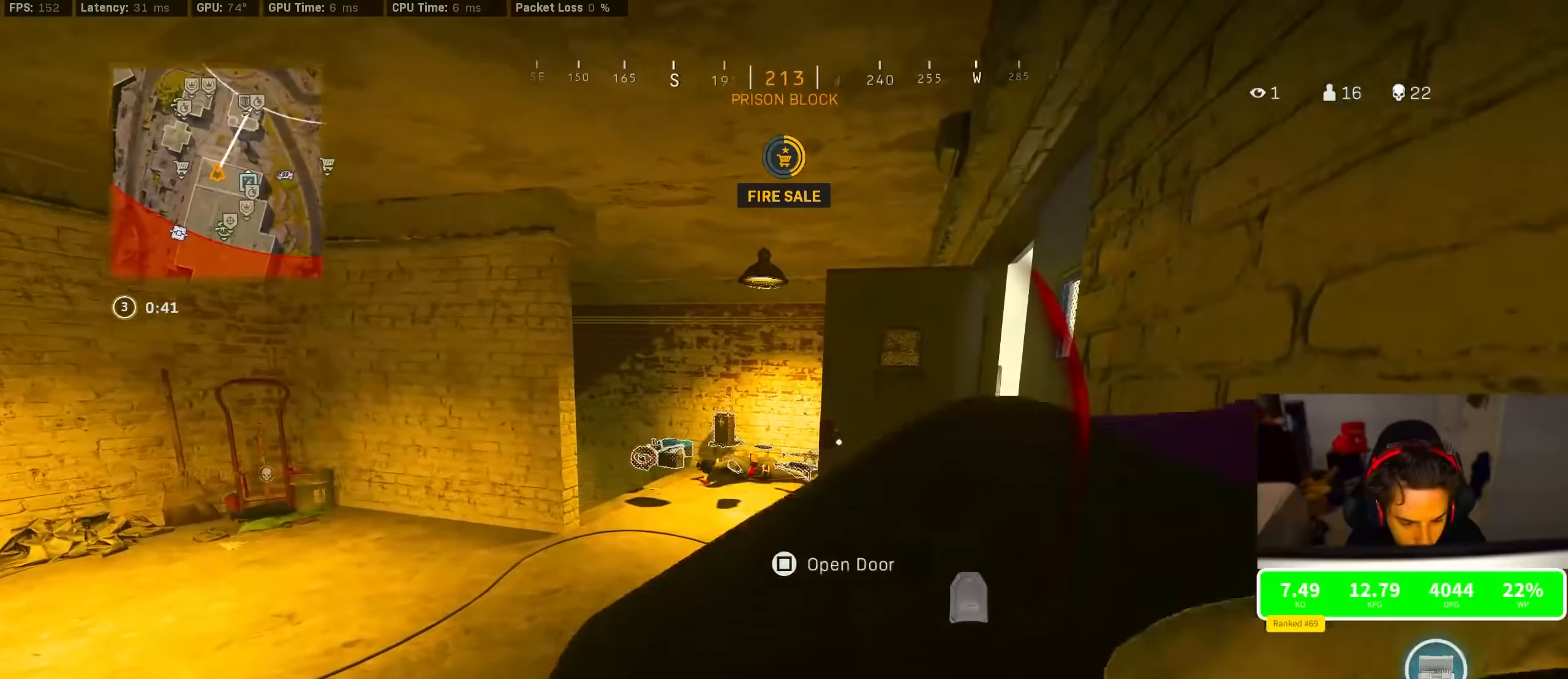
{"buttons": [], "left_stick": "left", "right_stick": "center", "events": [[150, "left_stick", "up"], [200, "right_stick", "right"], [250, "right_stick", "up-right"], [434, "right_stick", "center"], [484, "left_stick", "left"]]}
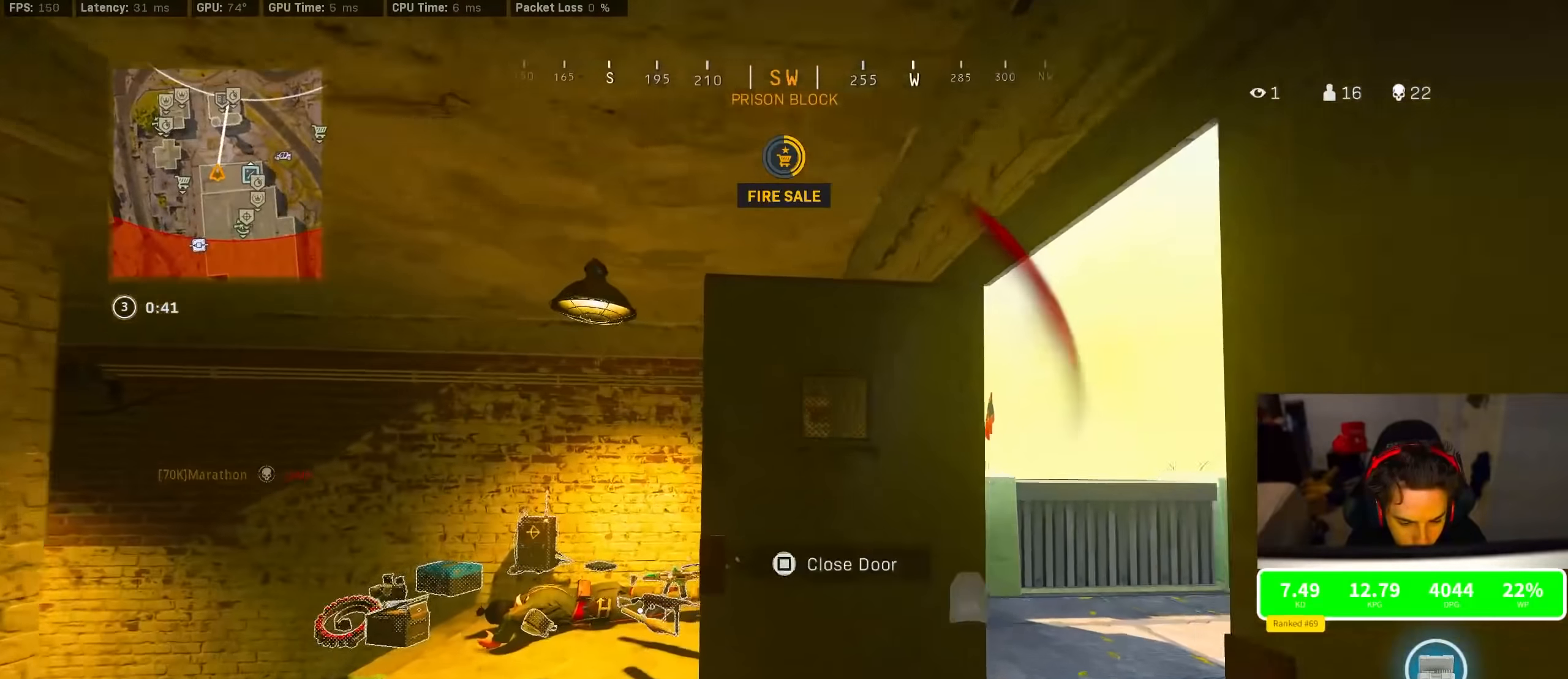
{"buttons": [], "left_stick": "center", "right_stick": "center", "events": [[34, "SQUARE", "down"], [34, "left_stick", "down"], [100, "SQUARE", "up"], [300, "right_stick", "down-right"], [450, "left_stick", "center"], [450, "right_stick", "center"]]}
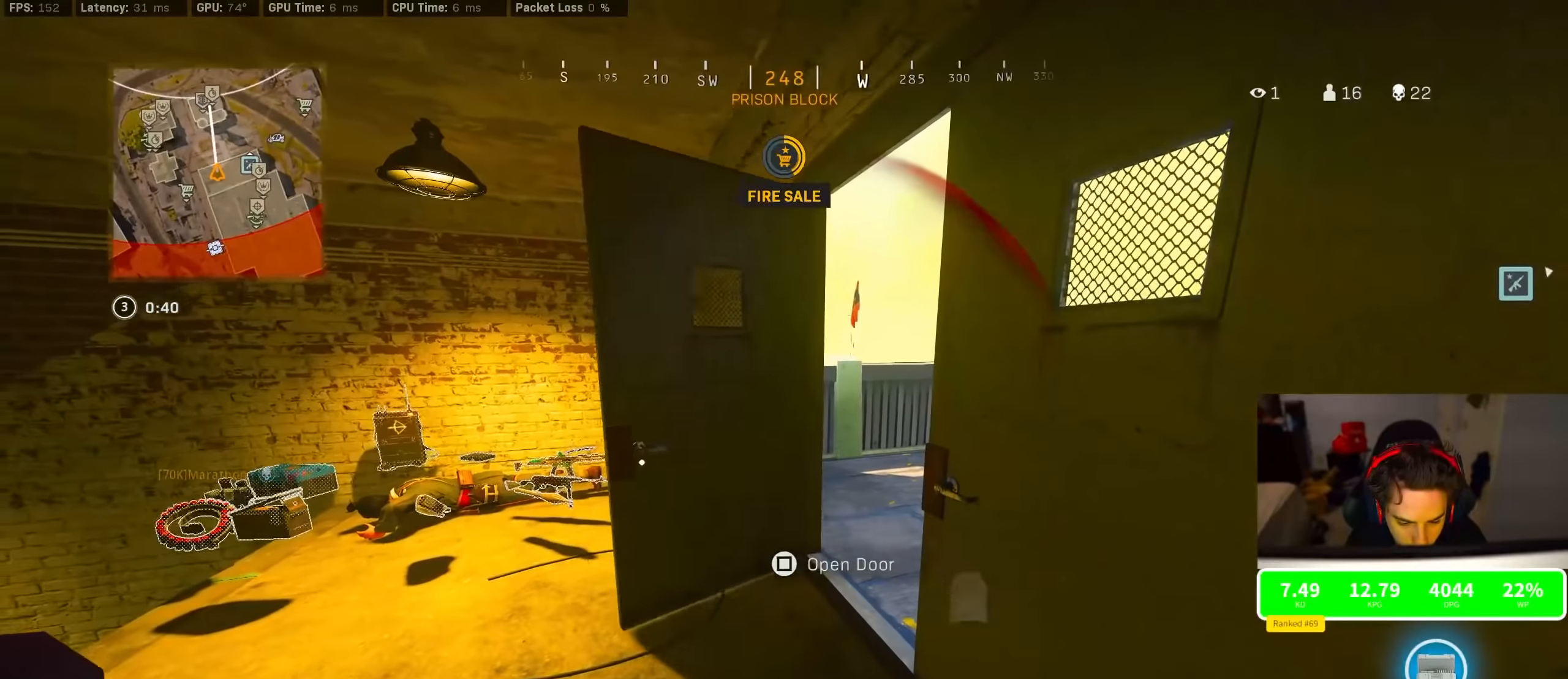
{"buttons": [], "left_stick": "center", "right_stick": "up-right", "events": [[400, "right_stick", "up-right"]]}
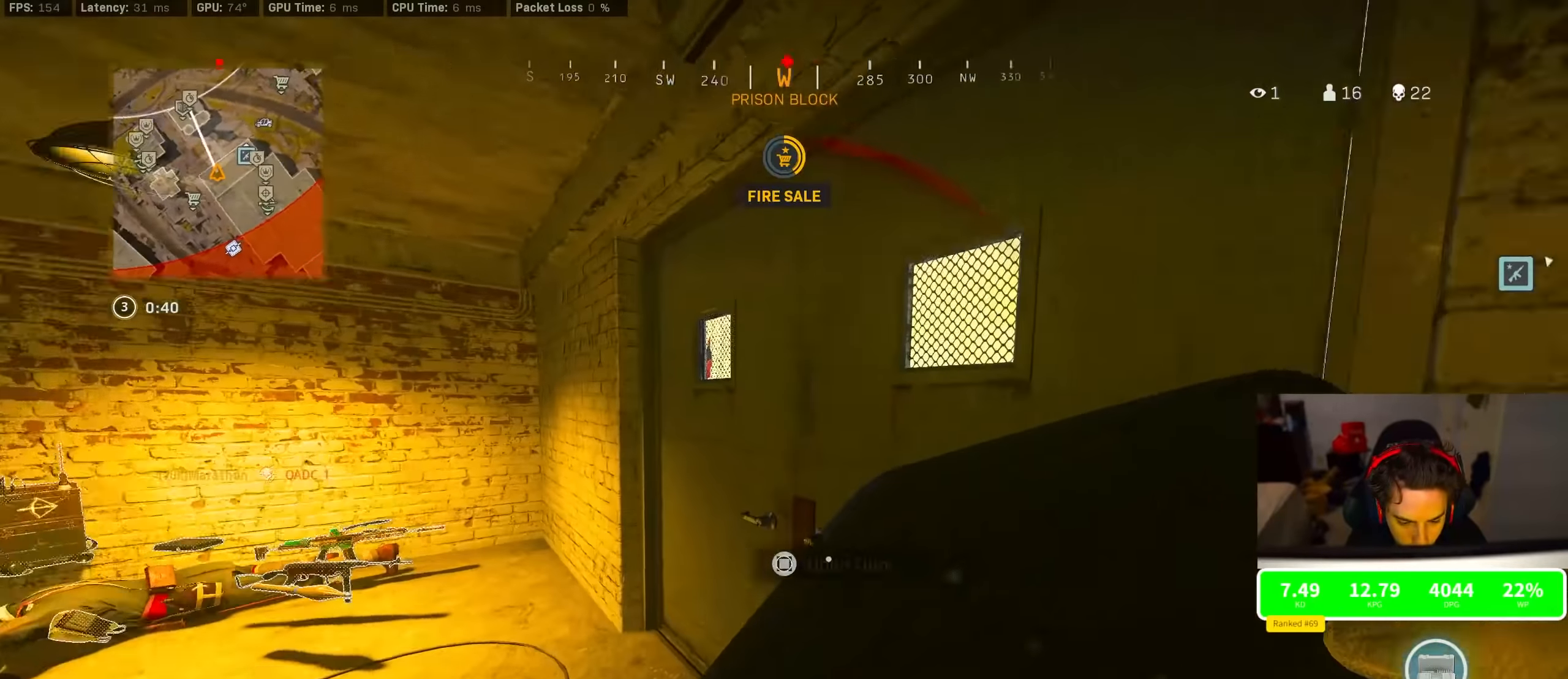
{"buttons": [], "left_stick": "center", "right_stick": "center", "events": [[50, "right_stick", "center"]]}
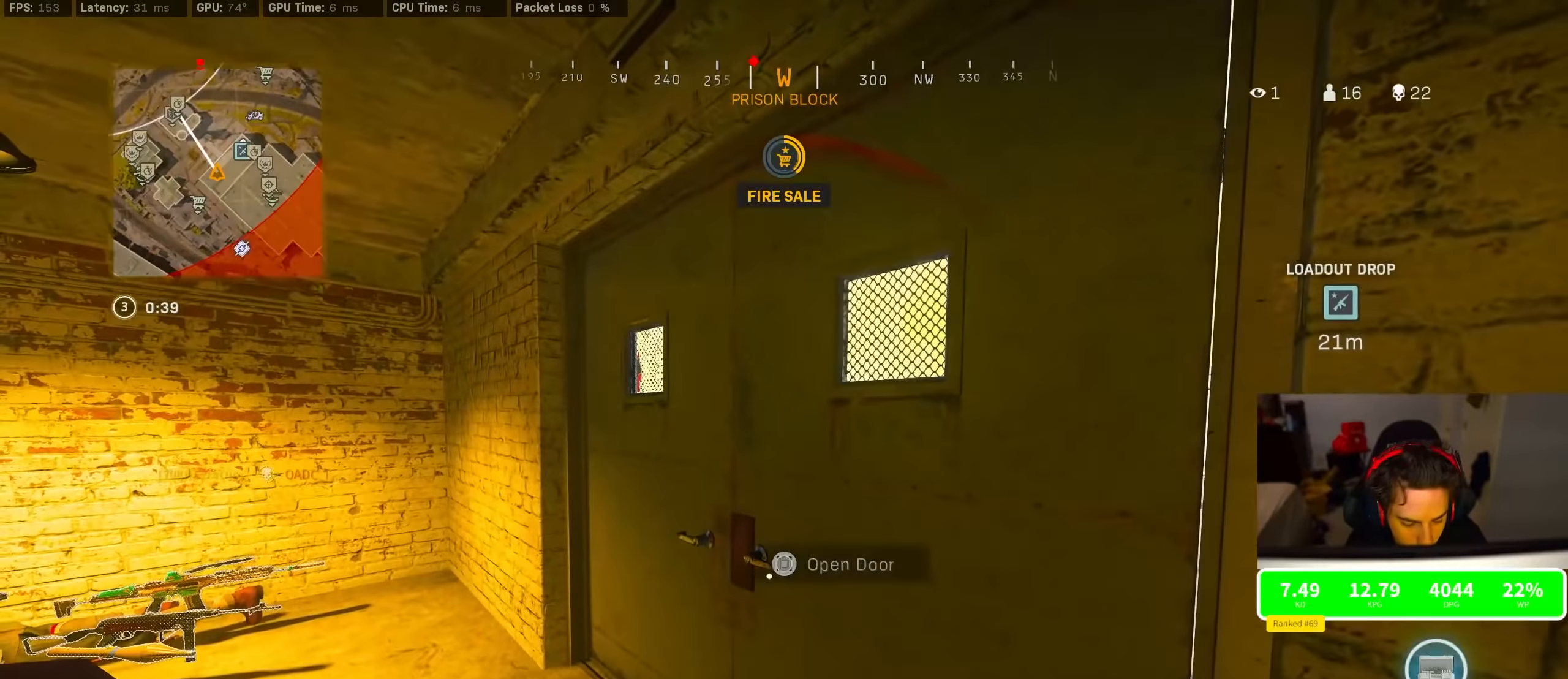
{"buttons": [], "left_stick": "up-left", "right_stick": "right", "events": [[250, "left_stick", "up-left"], [417, "right_stick", "right"]]}
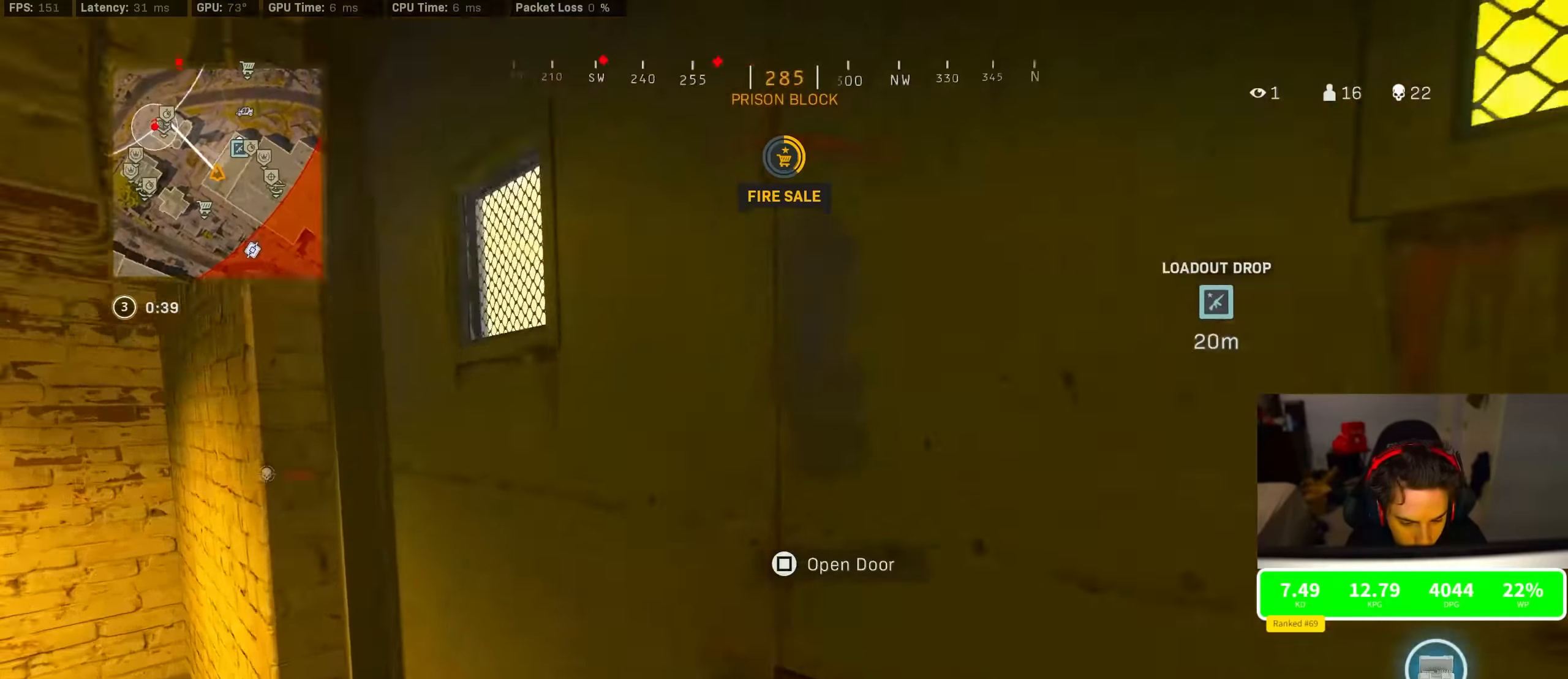
{"buttons": ["CROSS", "L2", "R2"], "left_stick": "down-left", "right_stick": "center", "events": [[50, "R3", "down"], [267, "R3", "up"], [350, "CROSS", "down"], [350, "L2", "down"], [350, "R3", "down"], [350, "left_stick", "down-left"], [350, "right_stick", "center"], [400, "R2", "down"], [417, "R3", "up"]]}
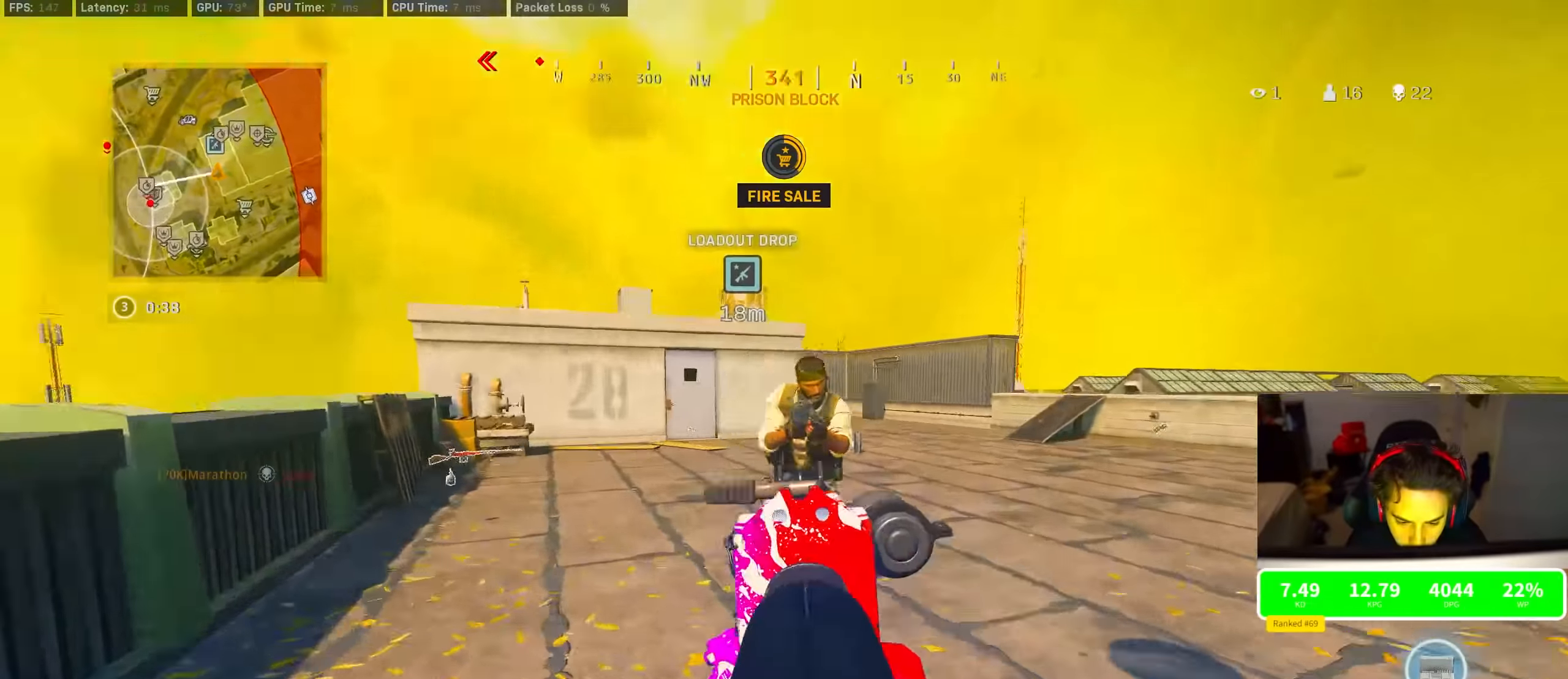
{"buttons": ["L2", "R2"], "left_stick": "right", "right_stick": "down", "events": [[34, "CROSS", "up"], [34, "right_stick", "right"], [100, "left_stick", "down-right"], [167, "right_stick", "down-right"], [384, "CROSS", "down"], [384, "left_stick", "right"], [384, "right_stick", "down"], [400, "CROSS", "up"]]}
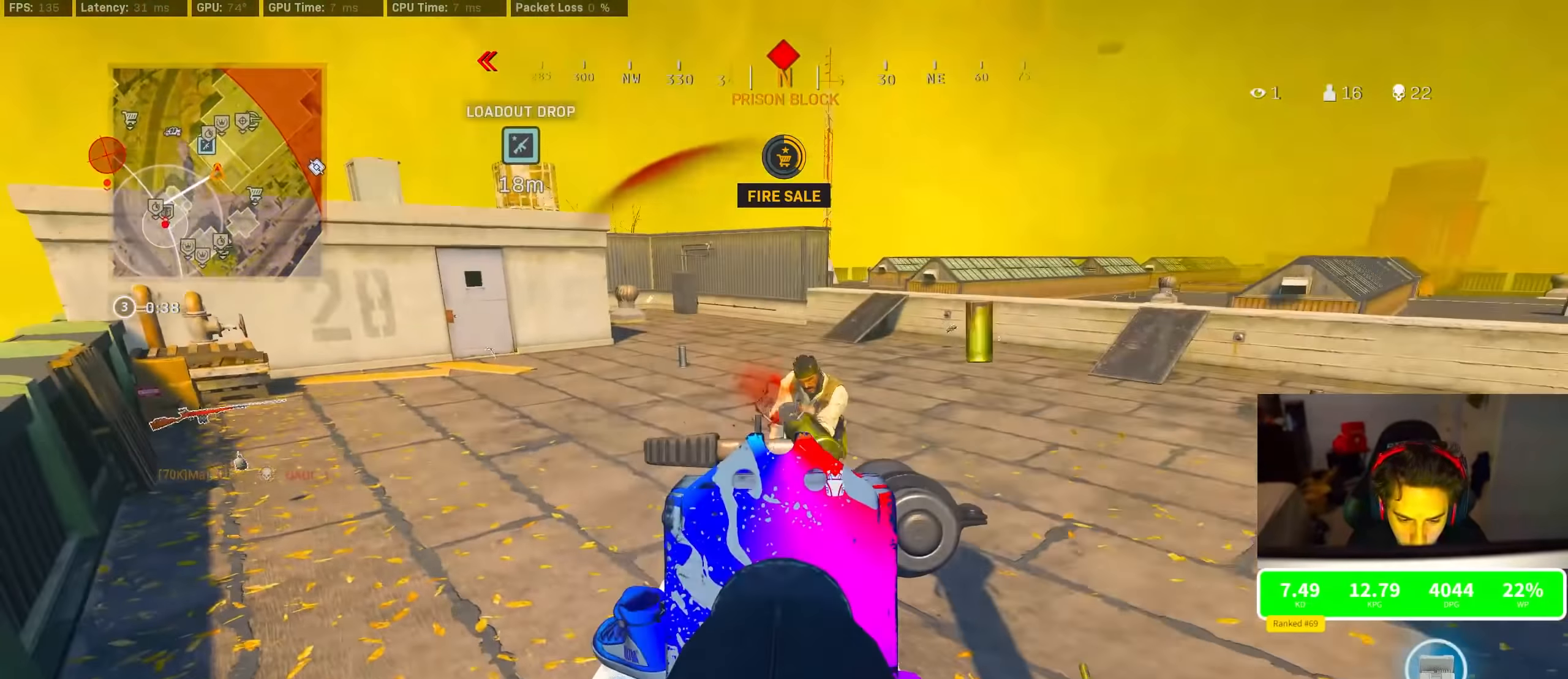
{"buttons": ["CROSS", "L2", "R2"], "left_stick": "right", "right_stick": "down-left", "events": [[50, "right_stick", "up-right"], [200, "right_stick", "up-left"], [334, "right_stick", "center"], [434, "CROSS", "down"], [434, "right_stick", "down-right"], [484, "right_stick", "down-left"]]}
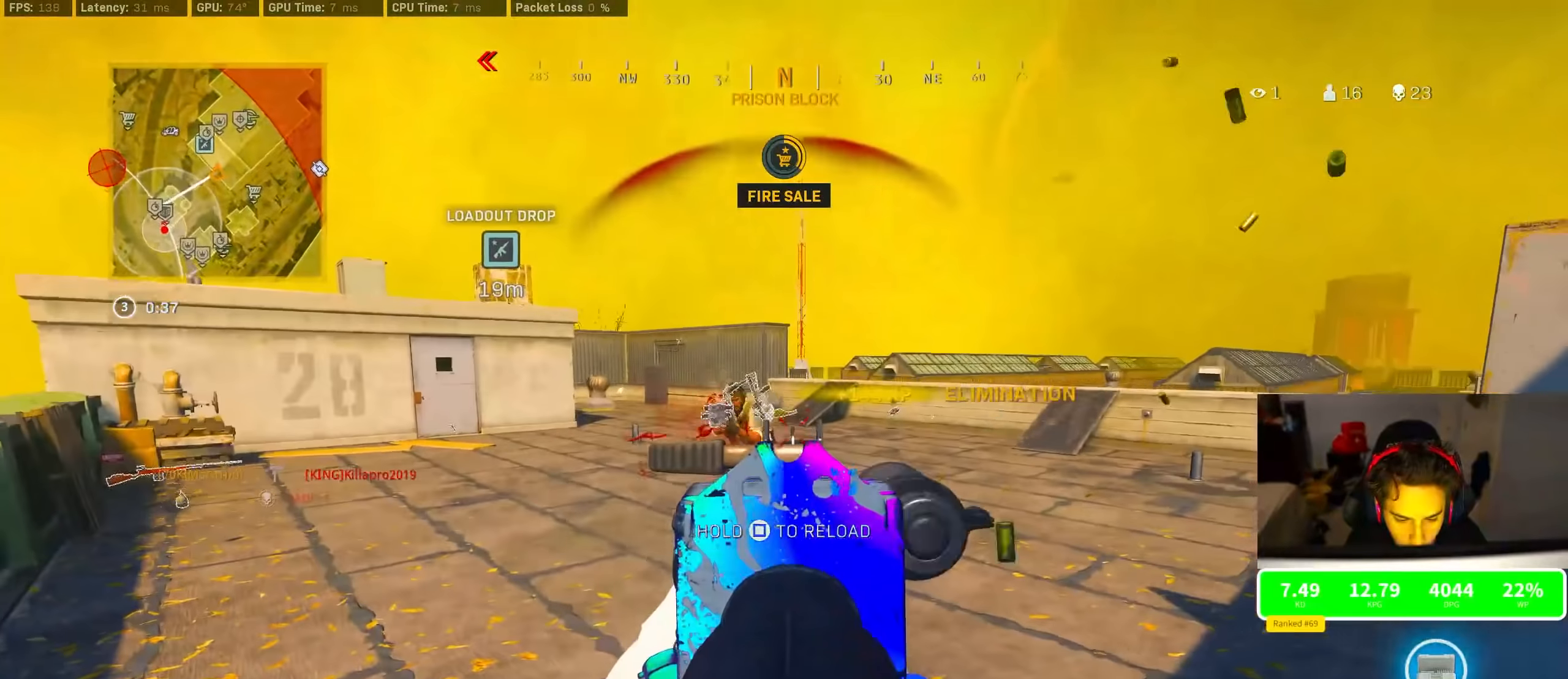
{"buttons": [], "left_stick": "up", "right_stick": "right", "events": [[50, "right_stick", "down"], [134, "CROSS", "up"], [217, "L2", "up"], [217, "R2", "up"], [217, "left_stick", "up-right"], [217, "right_stick", "down-right"], [350, "left_stick", "up"], [350, "right_stick", "right"]]}
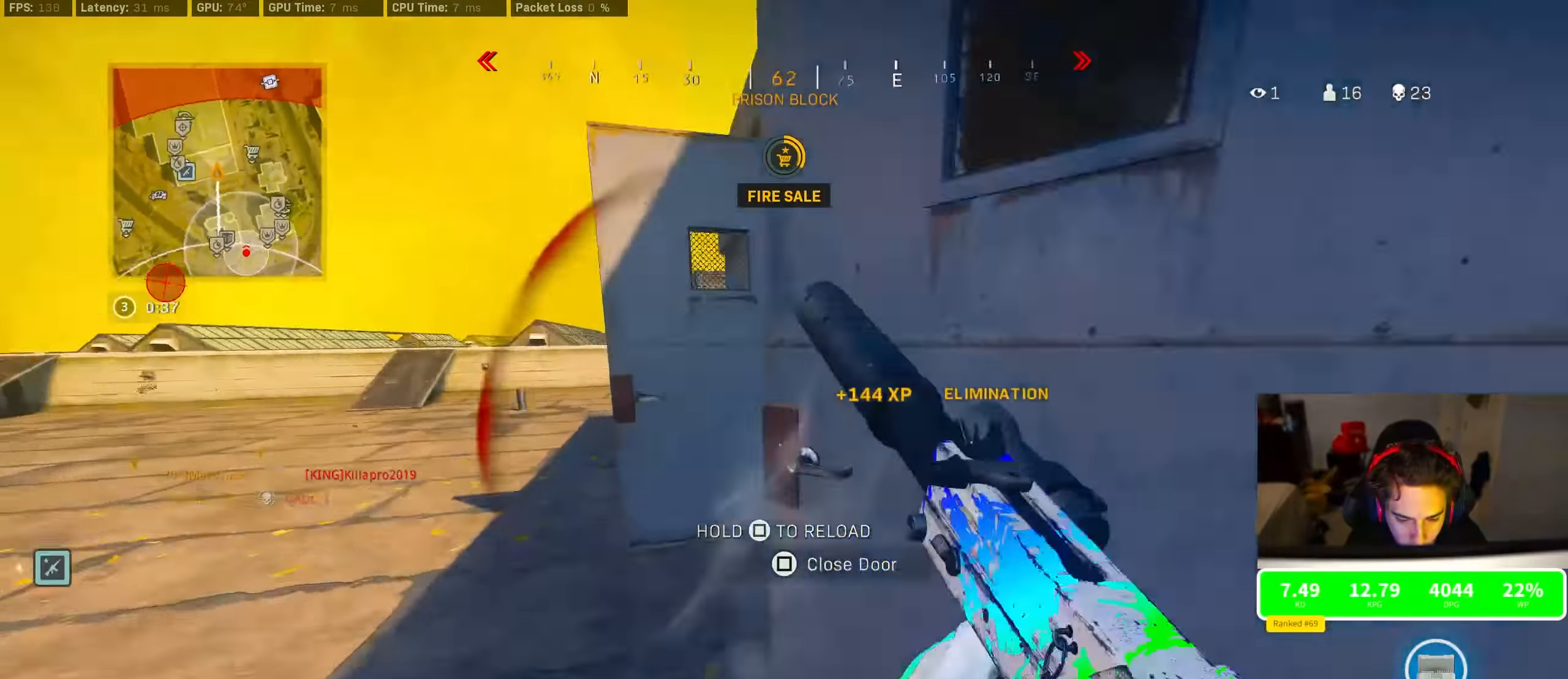
{"buttons": [], "left_stick": "up", "right_stick": "right"}
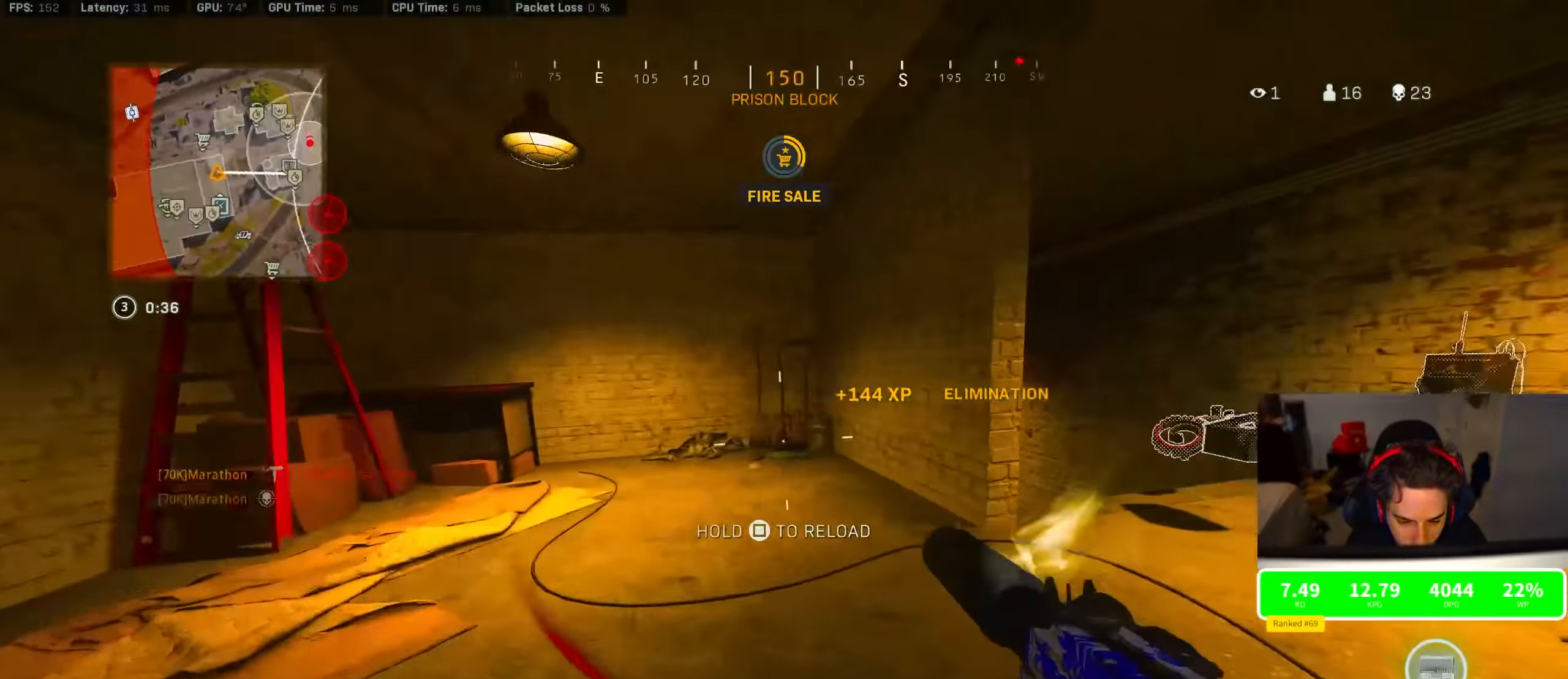
{"buttons": ["SQUARE"], "left_stick": "down-left", "right_stick": "center", "events": [[134, "left_stick", "down-left"], [150, "R3", "down"], [200, "R3", "up"], [267, "CROSS", "down"], [267, "right_stick", "center"], [300, "CROSS", "up"], [300, "SQUARE", "down"]]}
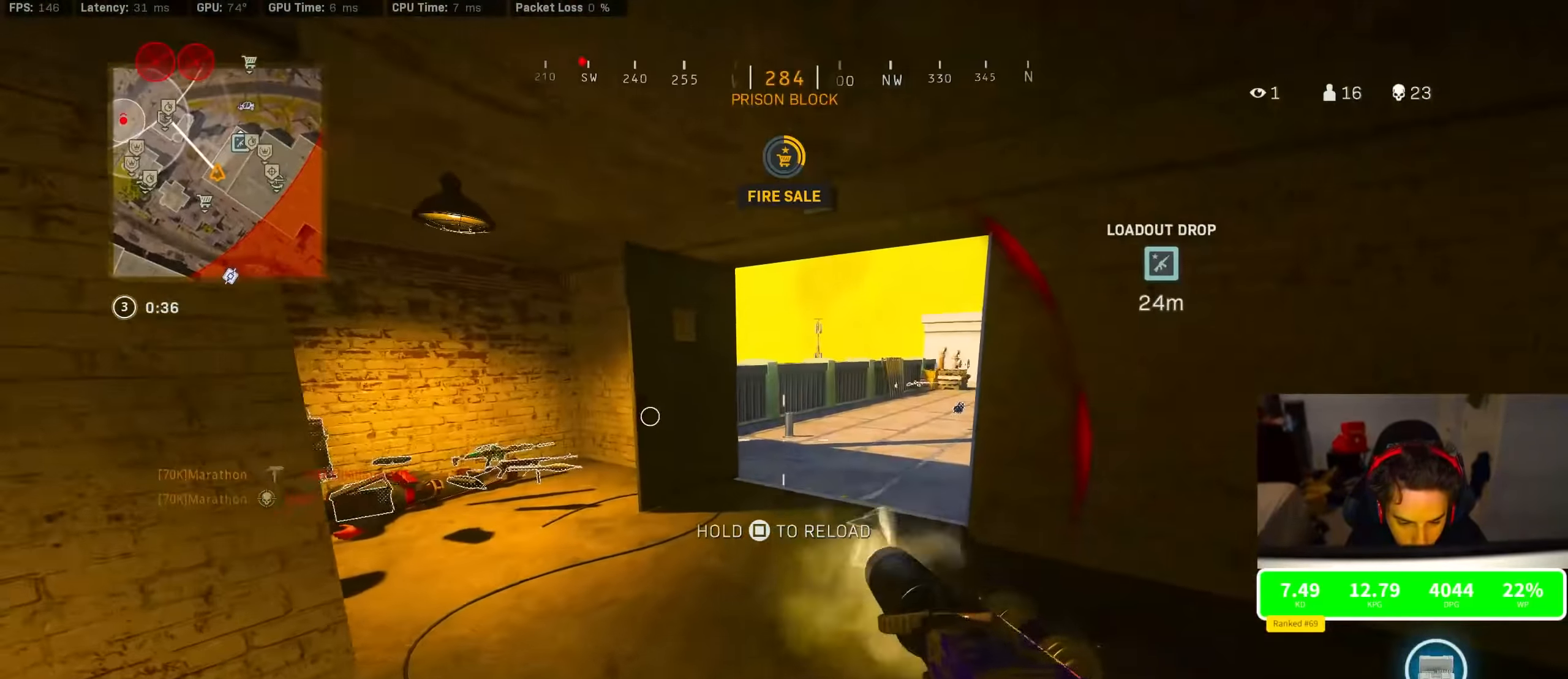
{"buttons": [], "left_stick": "center", "right_stick": "center", "events": [[34, "left_stick", "center"], [200, "SQUARE", "up"]]}
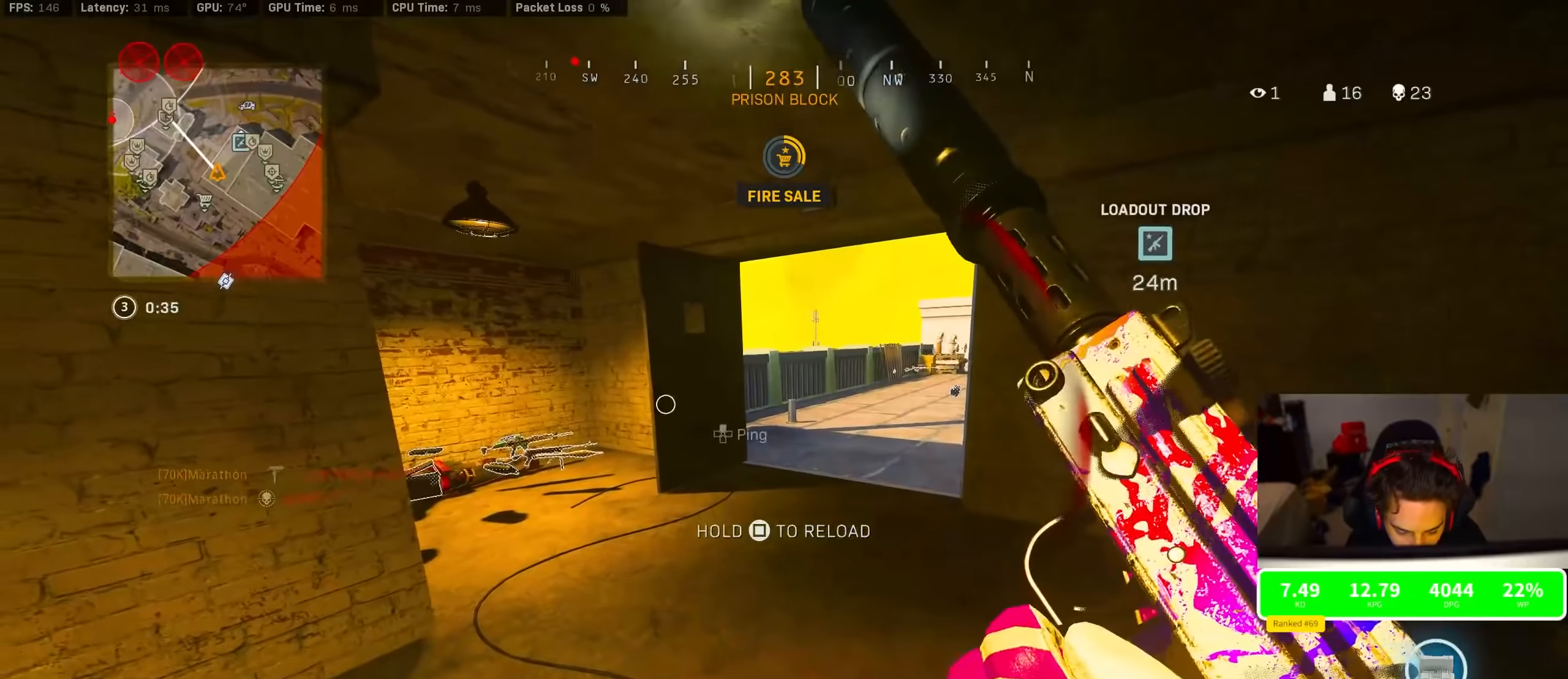
{"buttons": [], "left_stick": "center", "right_stick": "center", "events": [[184, "R3", "down"], [267, "R3", "up"], [350, "R3", "down"], [434, "R3", "up"]]}
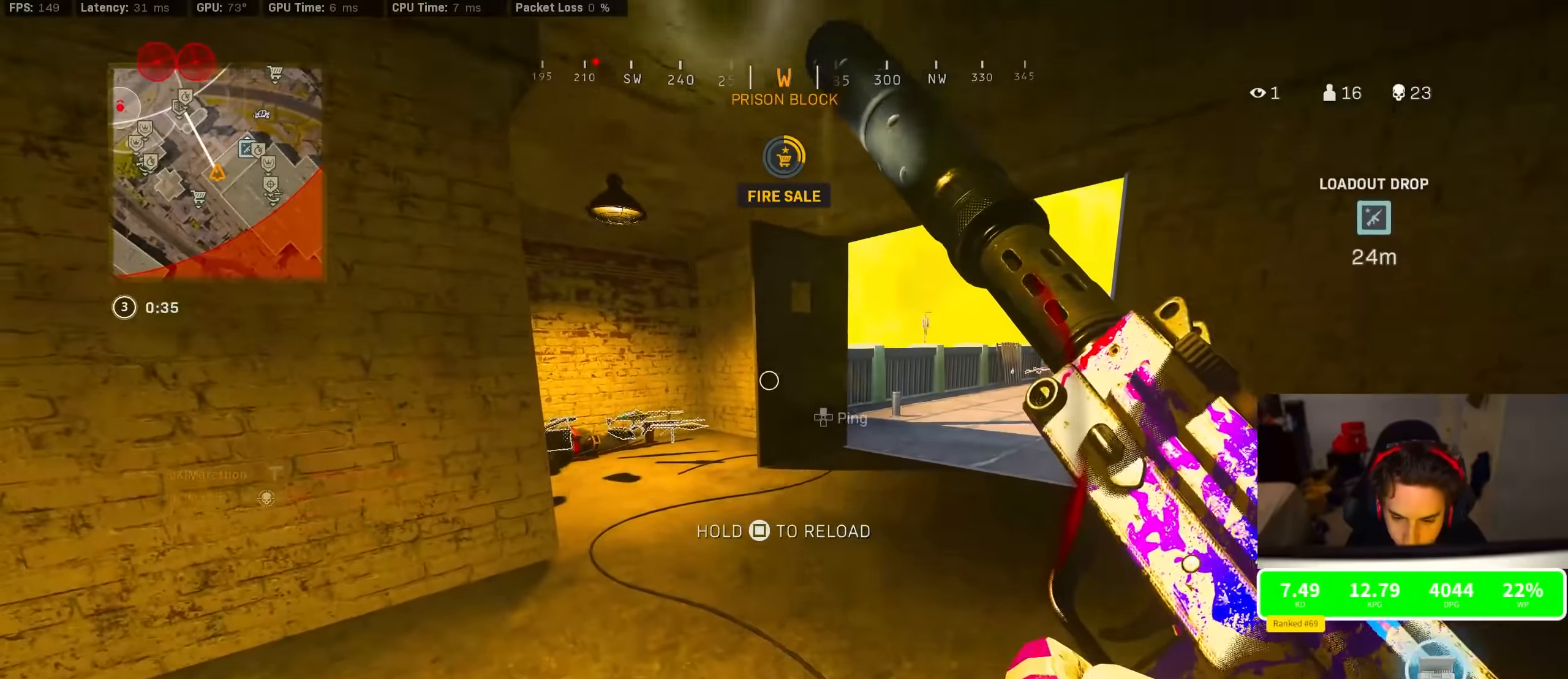
{"buttons": [], "left_stick": "center", "right_stick": "center", "events": []}
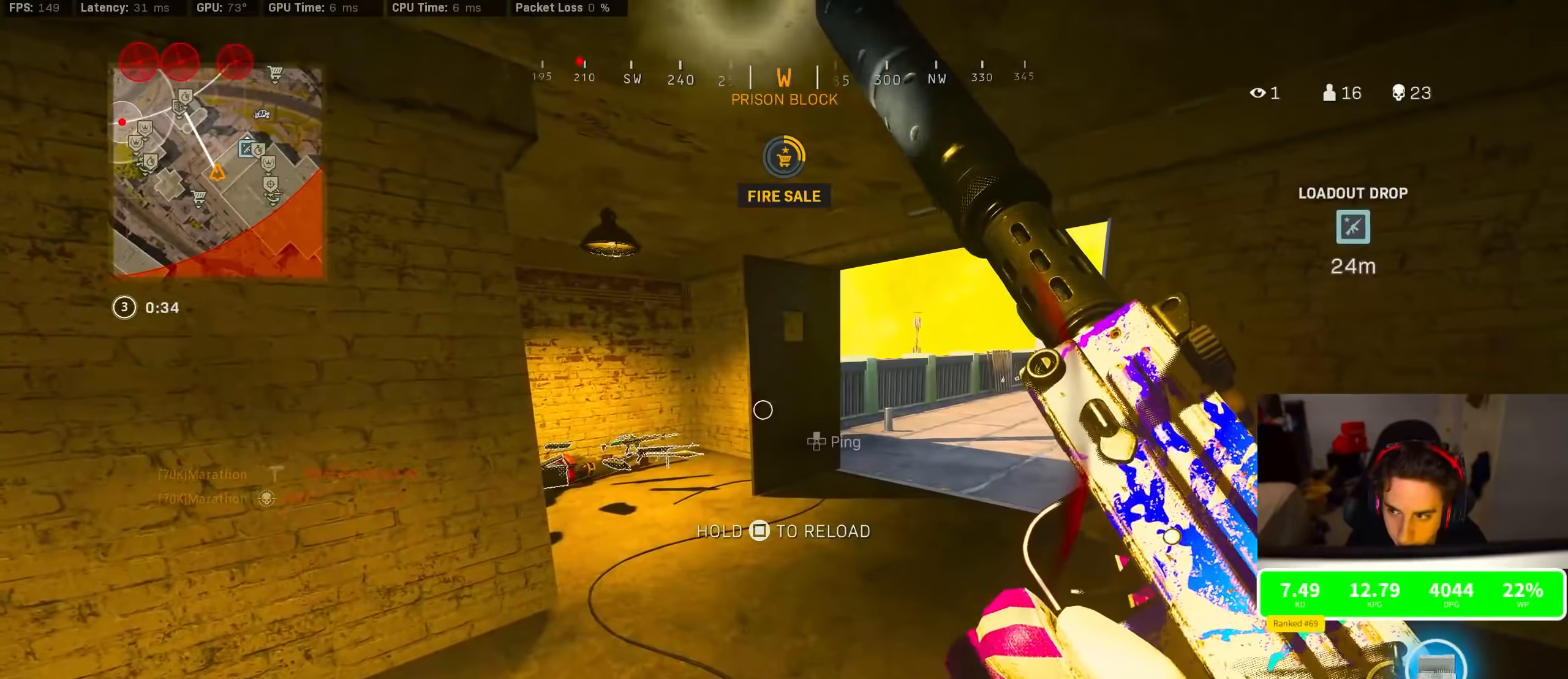
{"buttons": [], "left_stick": "center", "right_stick": "center", "events": [[300, "TRIANGLE", "down"], [367, "TRIANGLE", "up"]]}
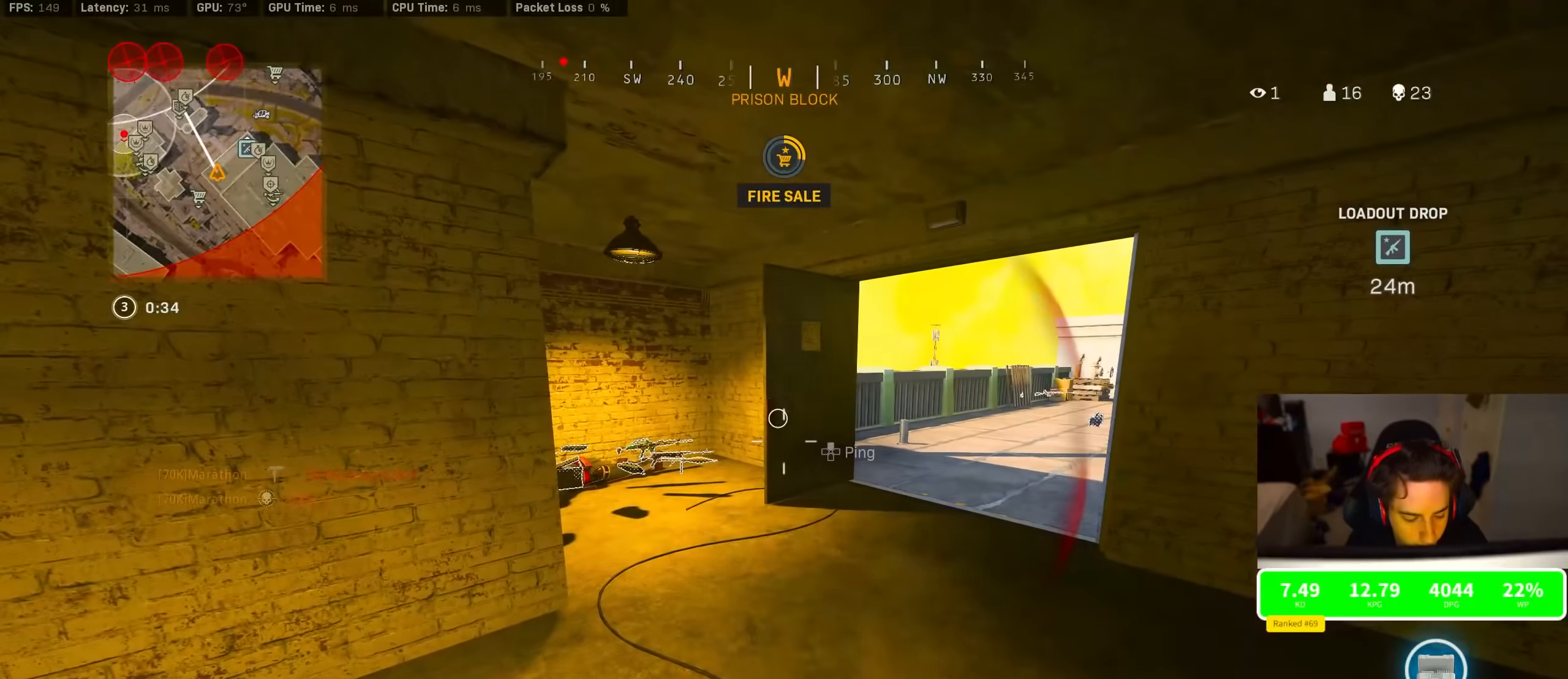
{"buttons": ["R3"], "left_stick": "up", "right_stick": "center", "events": [[234, "left_stick", "up-left"], [334, "left_stick", "up"], [350, "right_stick", "left"], [484, "R3", "down"], [484, "right_stick", "center"]]}
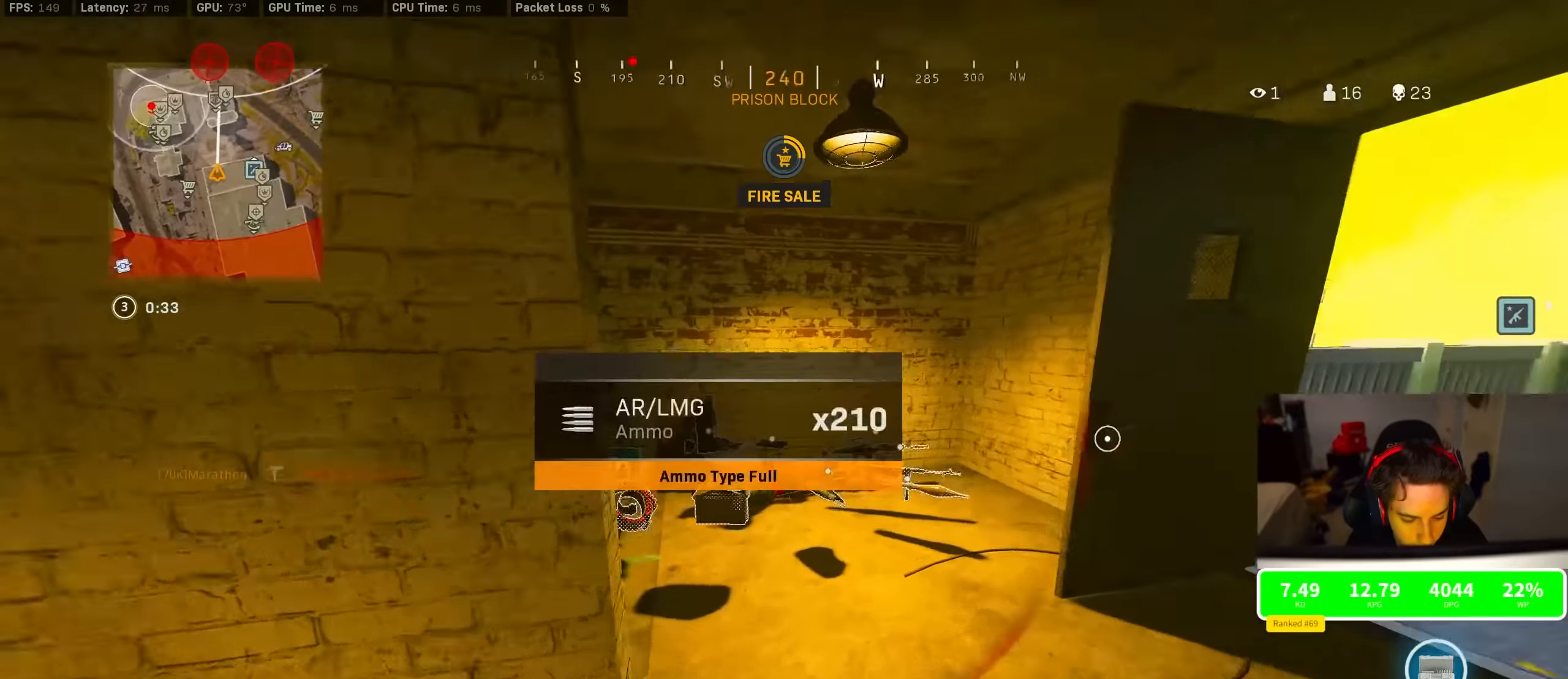
{"buttons": ["SQUARE"], "left_stick": "down", "right_stick": "center", "events": [[184, "R3", "up"], [184, "right_stick", "left"], [284, "left_stick", "right"], [334, "CROSS", "down"], [384, "right_stick", "center"], [400, "left_stick", "down"], [417, "CROSS", "up"], [484, "SQUARE", "down"]]}
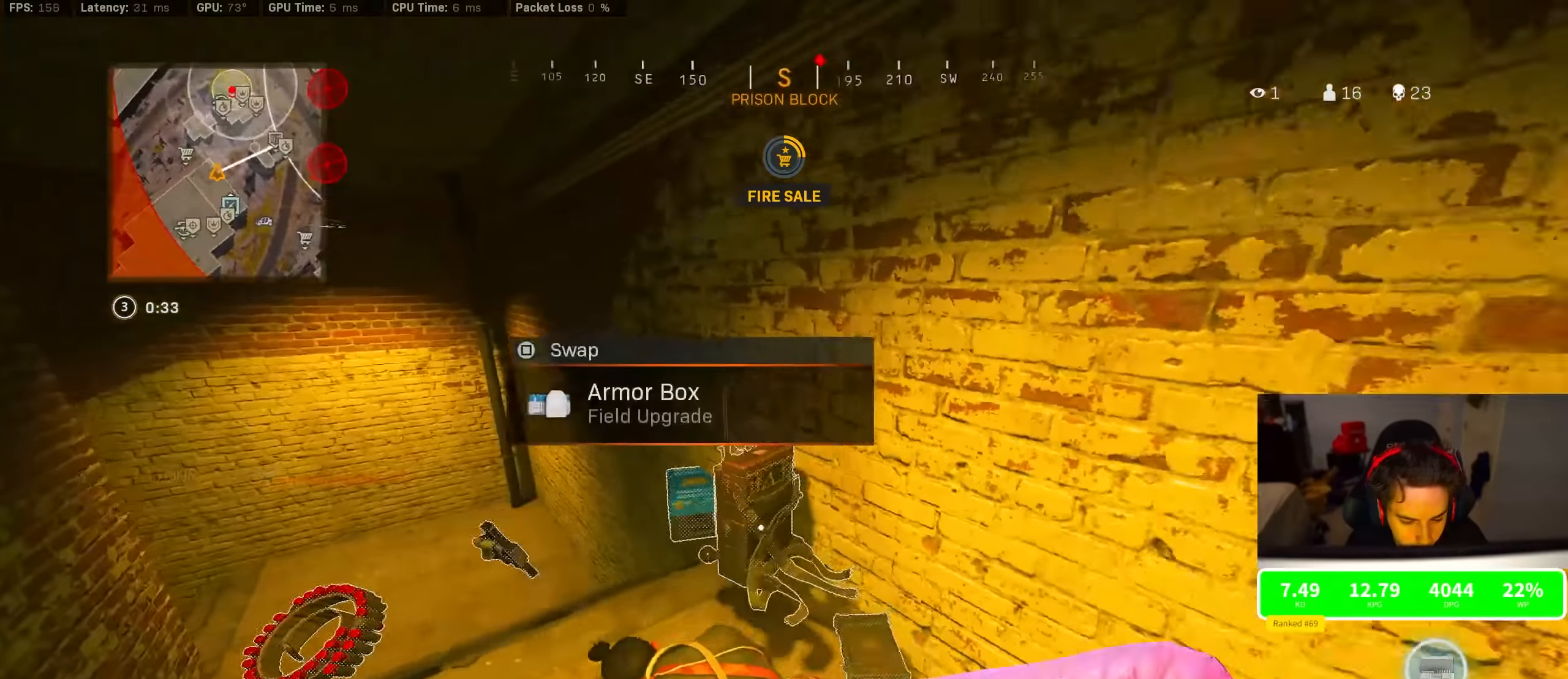
{"buttons": [], "left_stick": "down", "right_stick": "center", "events": [[34, "SQUARE", "up"], [50, "left_stick", "left"], [100, "SQUARE", "down"], [167, "SQUARE", "up"], [200, "right_stick", "left"], [300, "right_stick", "center"], [334, "left_stick", "right"], [400, "SQUARE", "down"], [467, "SQUARE", "up"], [484, "left_stick", "down"]]}
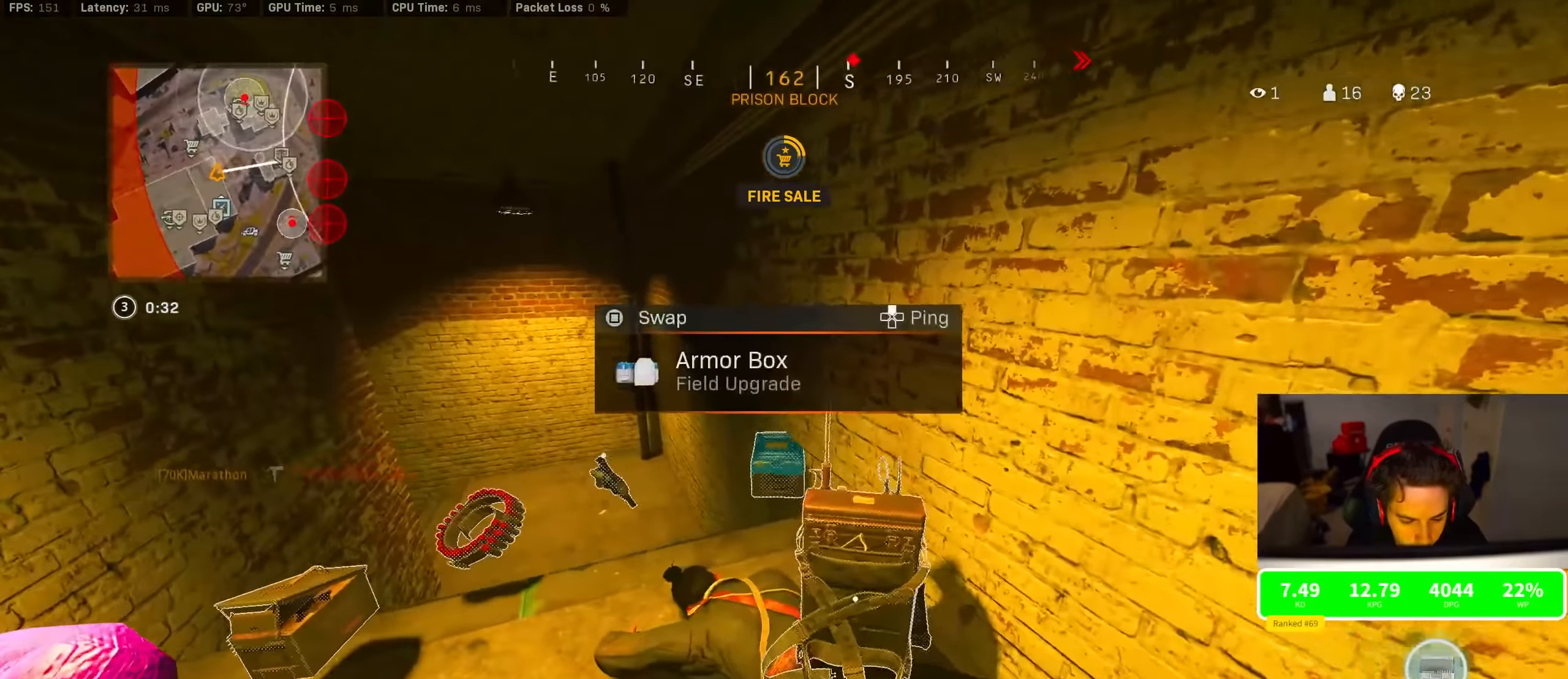
{"buttons": [], "left_stick": "center", "right_stick": "center", "events": [[167, "left_stick", "down-right"], [500, "left_stick", "center"]]}